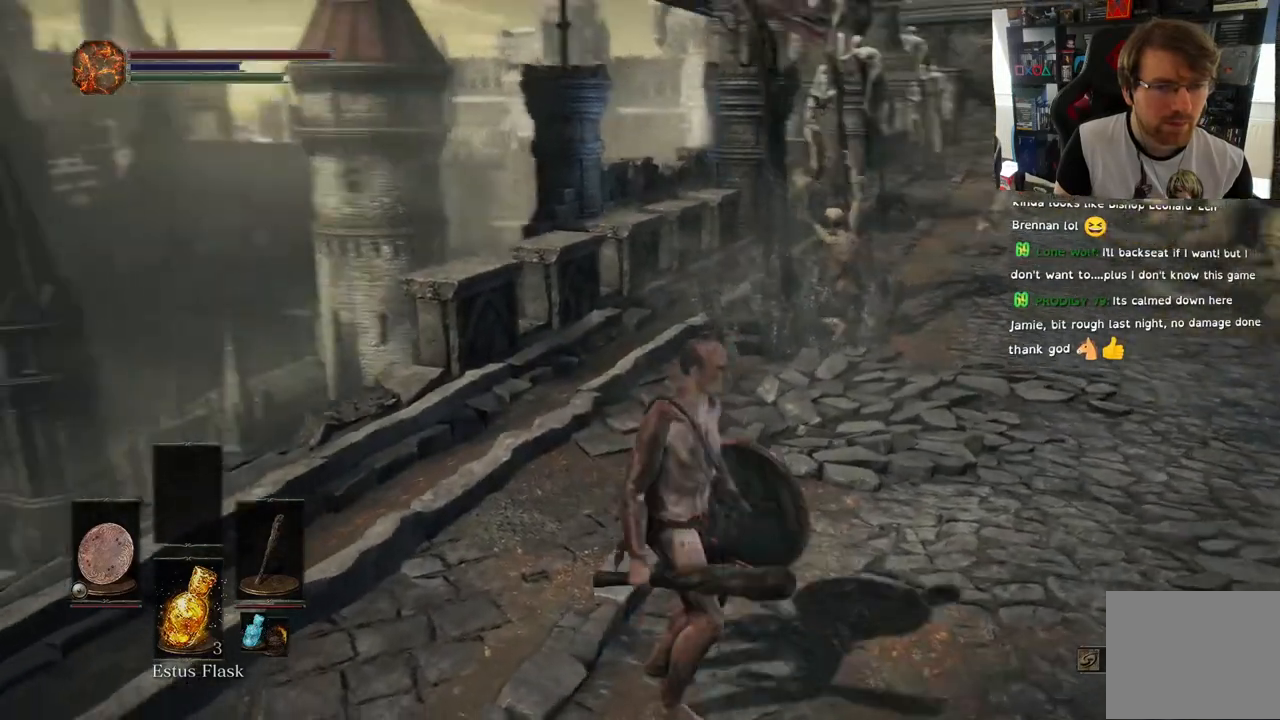
Gameplay with a controller (PlayStation layout); each line is a JSON object with the inputs held at the frame after it. "events" lists button and stick changes between this image and that frame as [ms after this image, input, new state], when the widget could be followed in between.
{"buttons": [], "left_stick": "down-left", "right_stick": "center", "events": [[150, "left_stick", "down"], [283, "left_stick", "down-left"], [500, "right_stick", "center"]]}
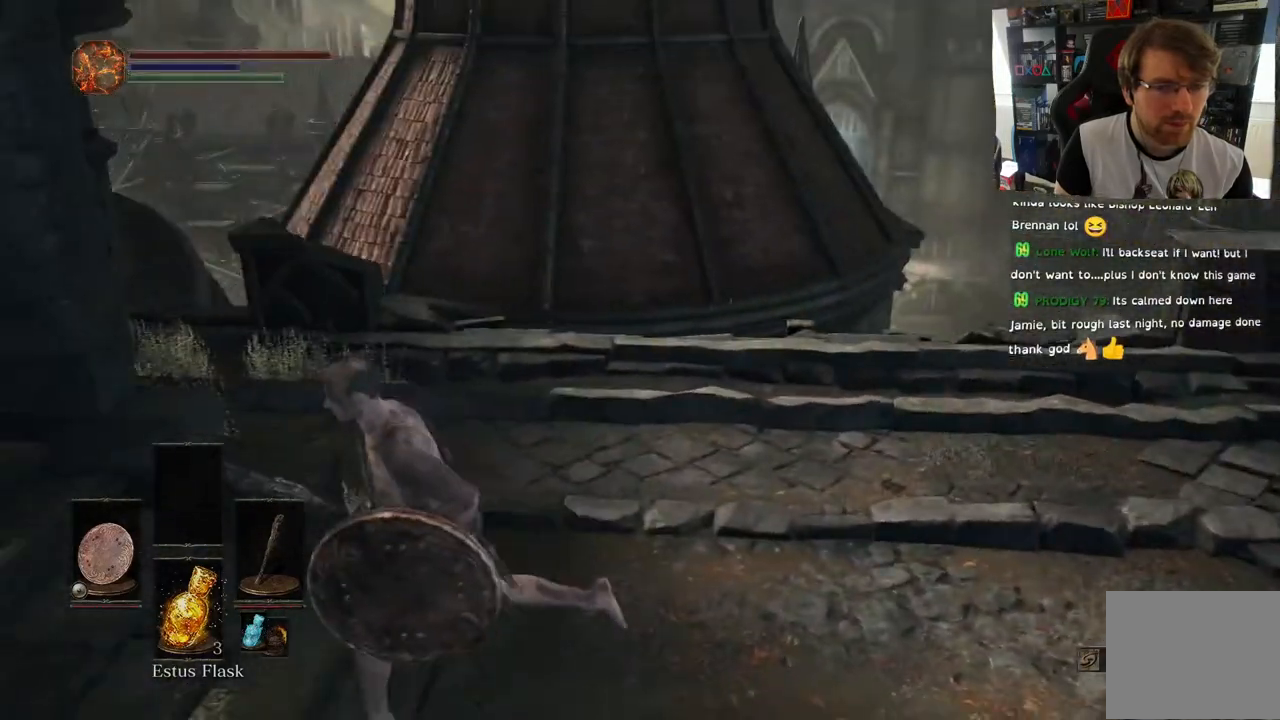
{"buttons": [], "left_stick": "left", "right_stick": "right", "events": [[67, "right_stick", "down-left"], [117, "L1", "down"], [183, "right_stick", "right"], [217, "left_stick", "left"], [233, "L1", "up"]]}
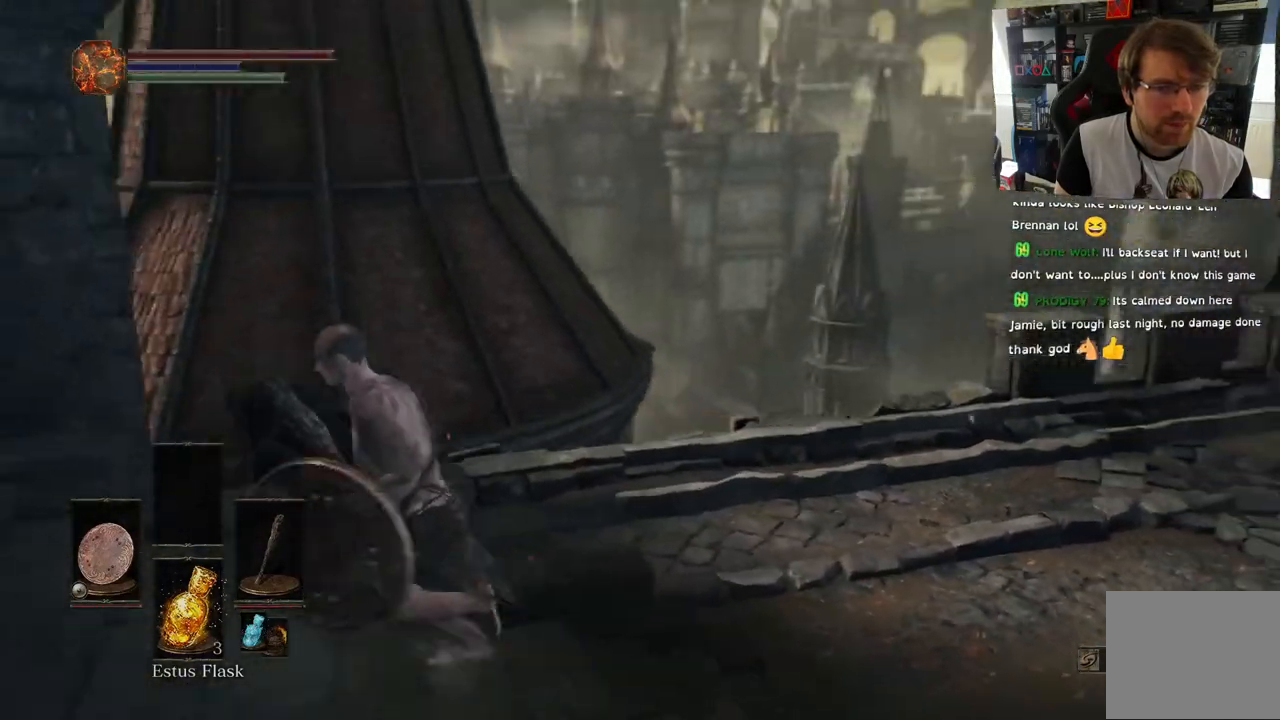
{"buttons": [], "left_stick": "left", "right_stick": "right", "events": []}
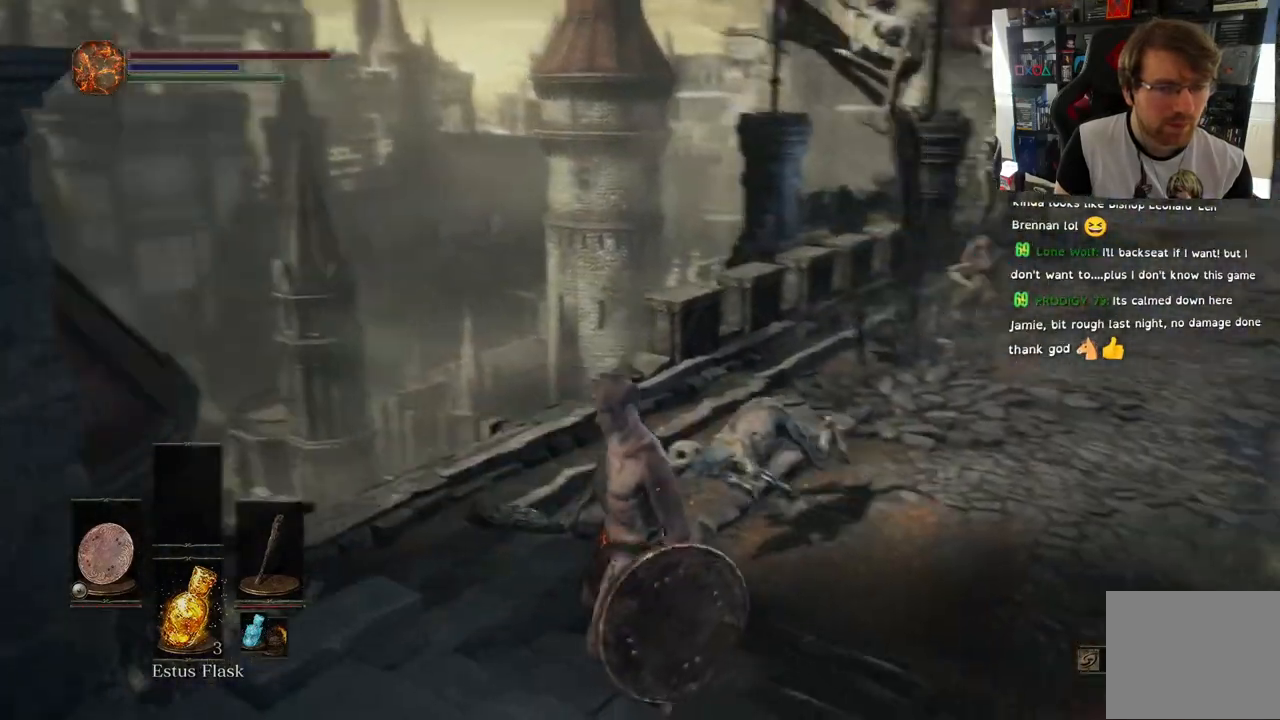
{"buttons": ["L1", "R3"], "left_stick": "down-left", "right_stick": "center", "events": [[17, "left_stick", "down-left"], [17, "right_stick", "center"], [217, "L1", "down"], [417, "R3", "down"]]}
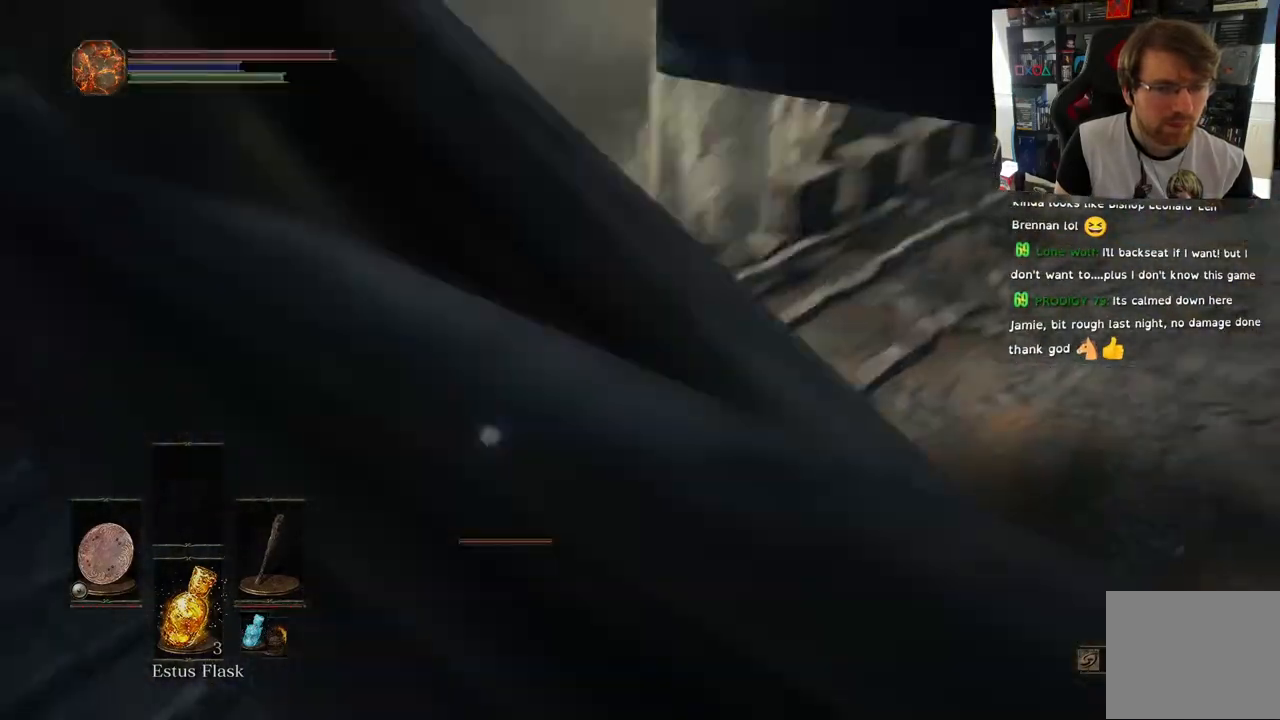
{"buttons": ["L1"], "left_stick": "down-left", "right_stick": "center"}
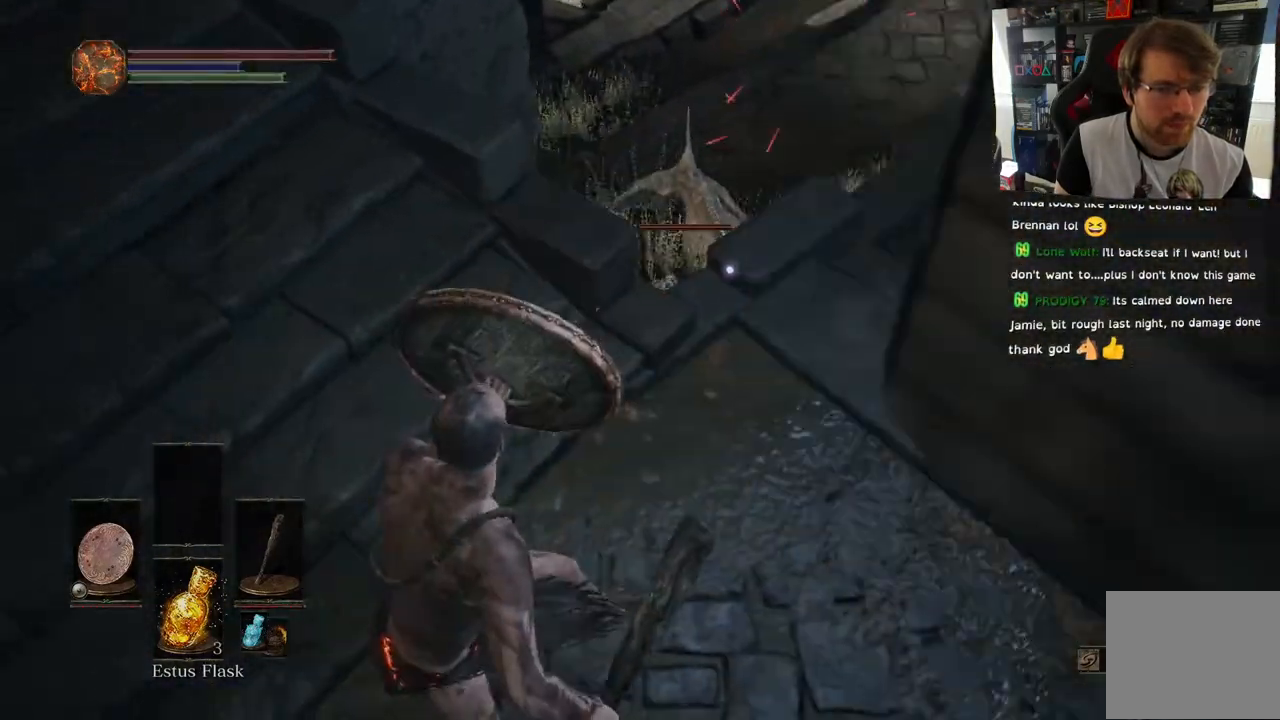
{"buttons": ["L1"], "left_stick": "up-right", "right_stick": "center", "events": [[33, "left_stick", "up-left"], [283, "left_stick", "up-right"]]}
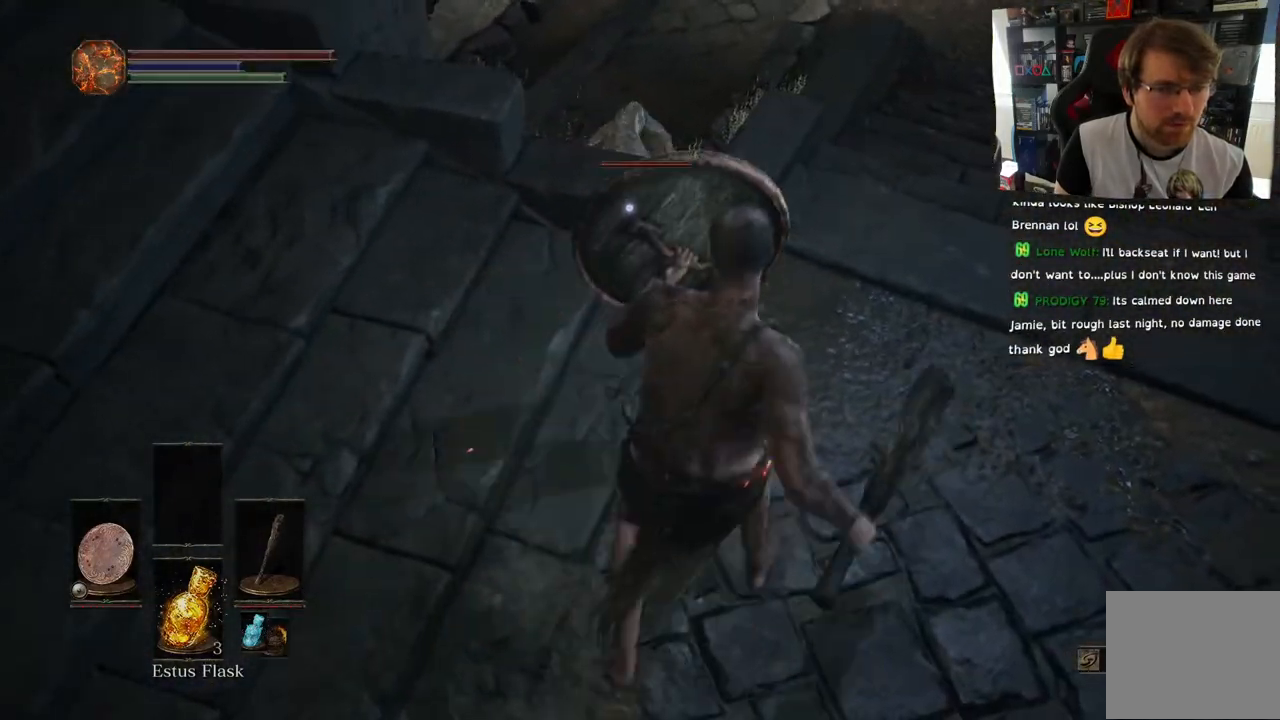
{"buttons": ["L1"], "left_stick": "down-left", "right_stick": "center"}
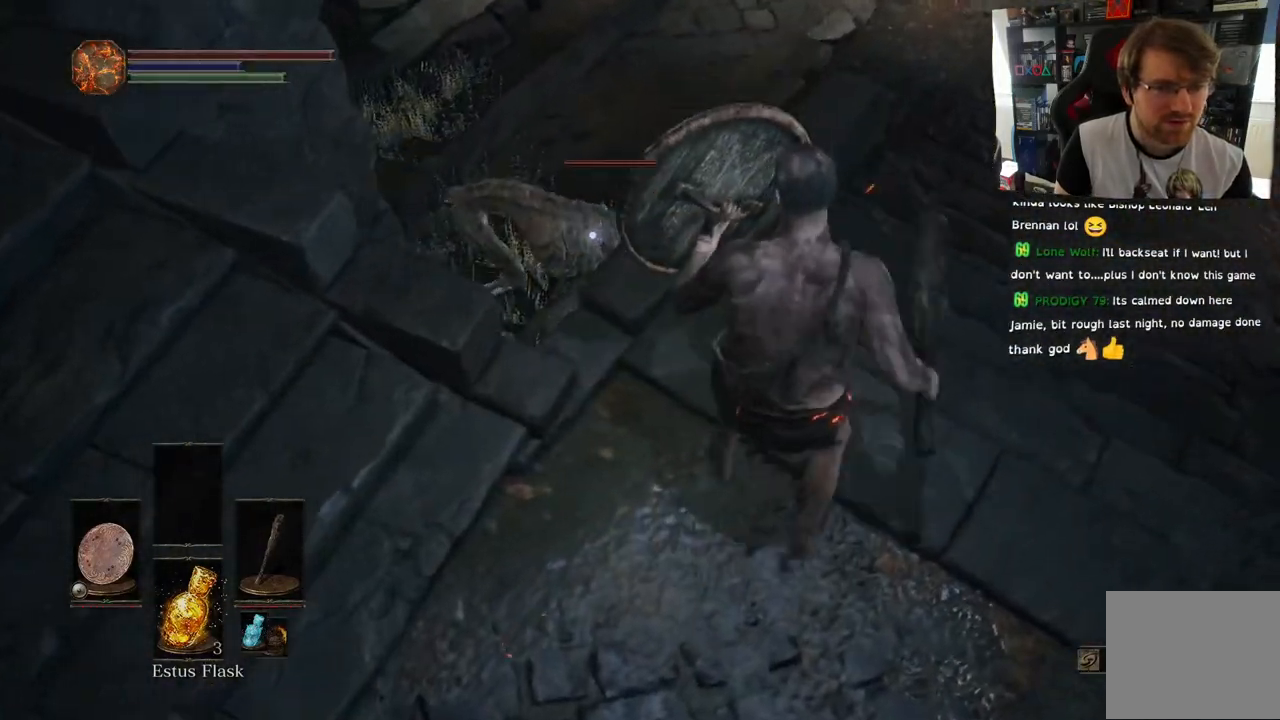
{"buttons": ["L1"], "left_stick": "down-left", "right_stick": "center", "events": []}
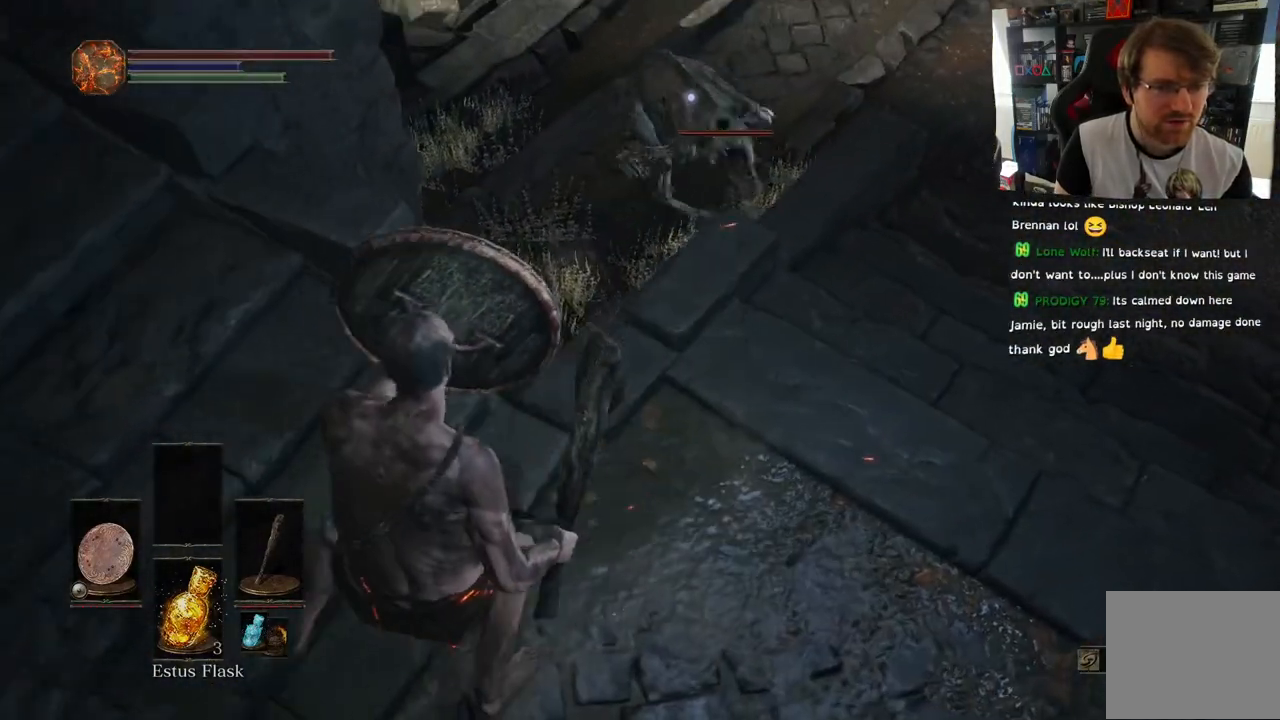
{"buttons": ["L1"], "left_stick": "left", "right_stick": "center", "events": [[417, "left_stick", "left"]]}
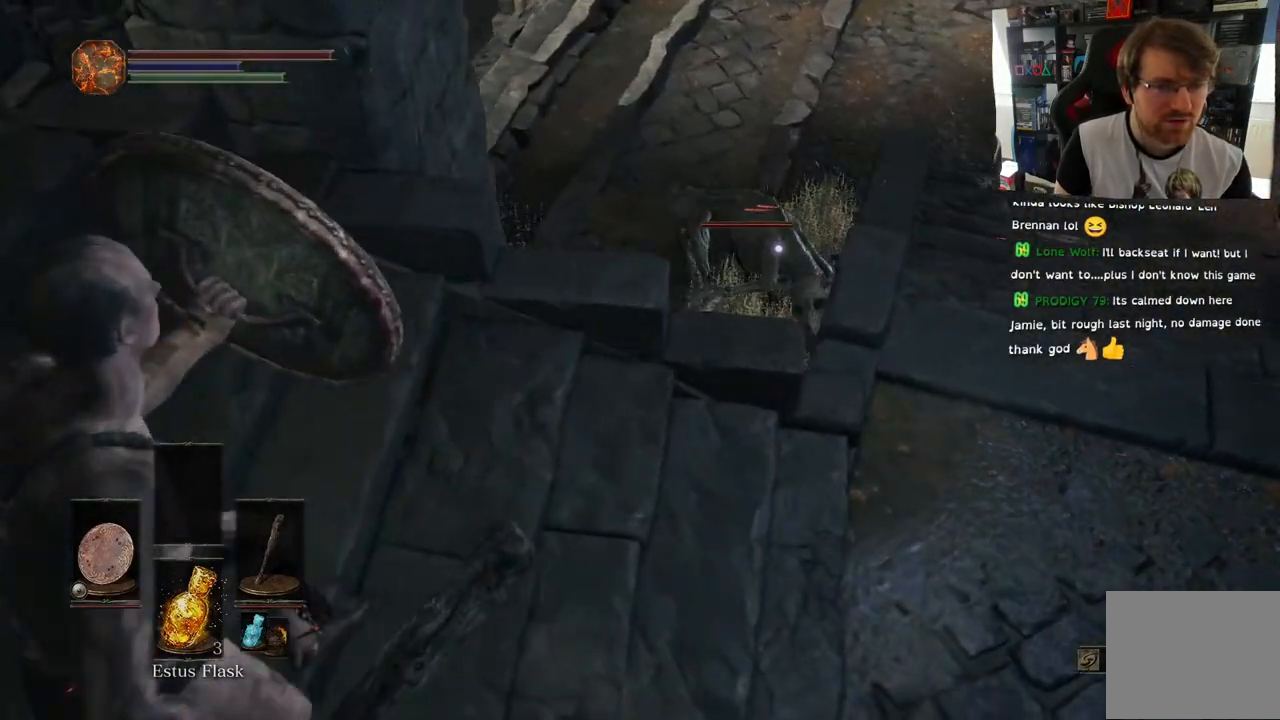
{"buttons": ["L1"], "left_stick": "left", "right_stick": "center", "events": [[67, "left_stick", "center"], [450, "left_stick", "left"]]}
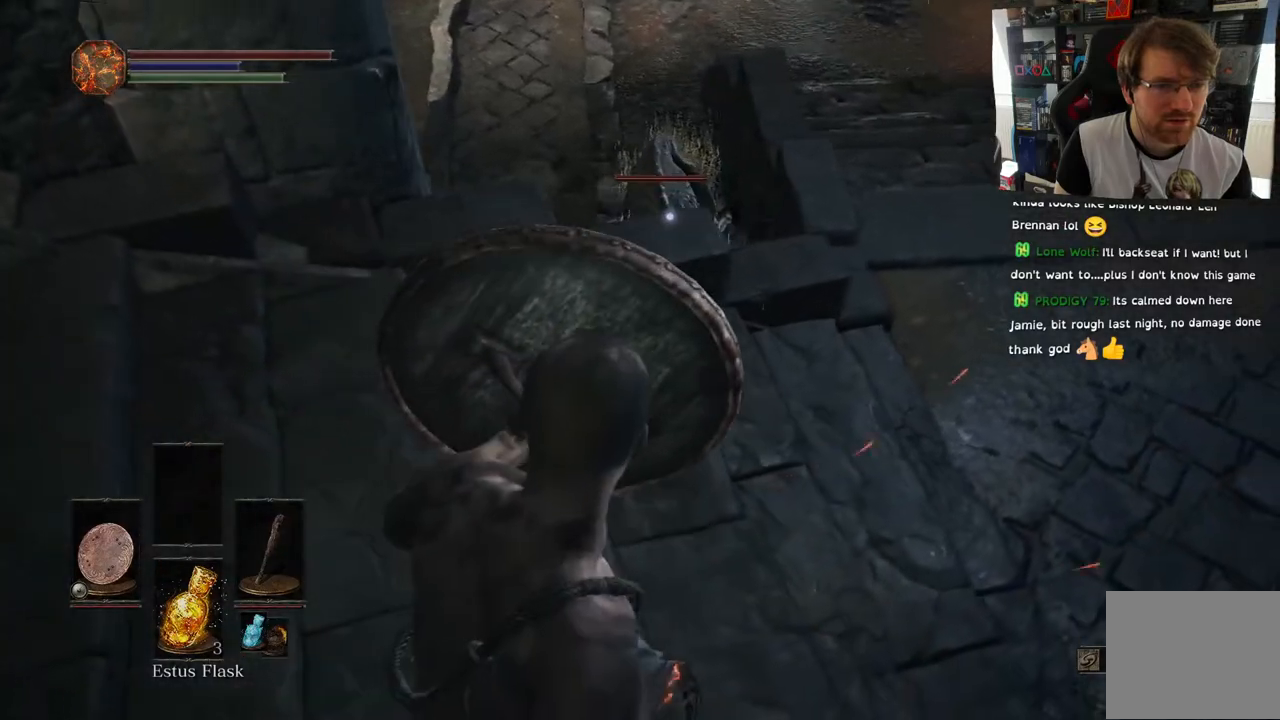
{"buttons": ["L1"], "left_stick": "left", "right_stick": "center", "events": []}
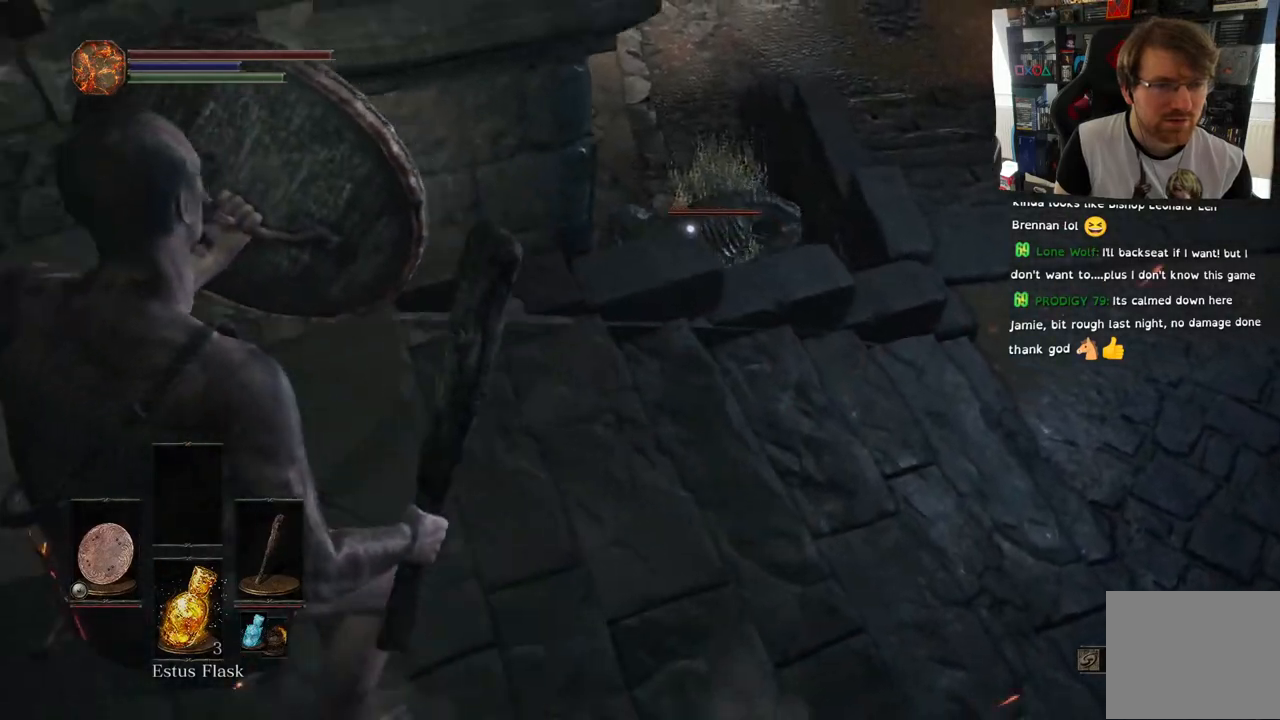
{"buttons": ["L1"], "left_stick": "right", "right_stick": "center", "events": [[133, "left_stick", "right"]]}
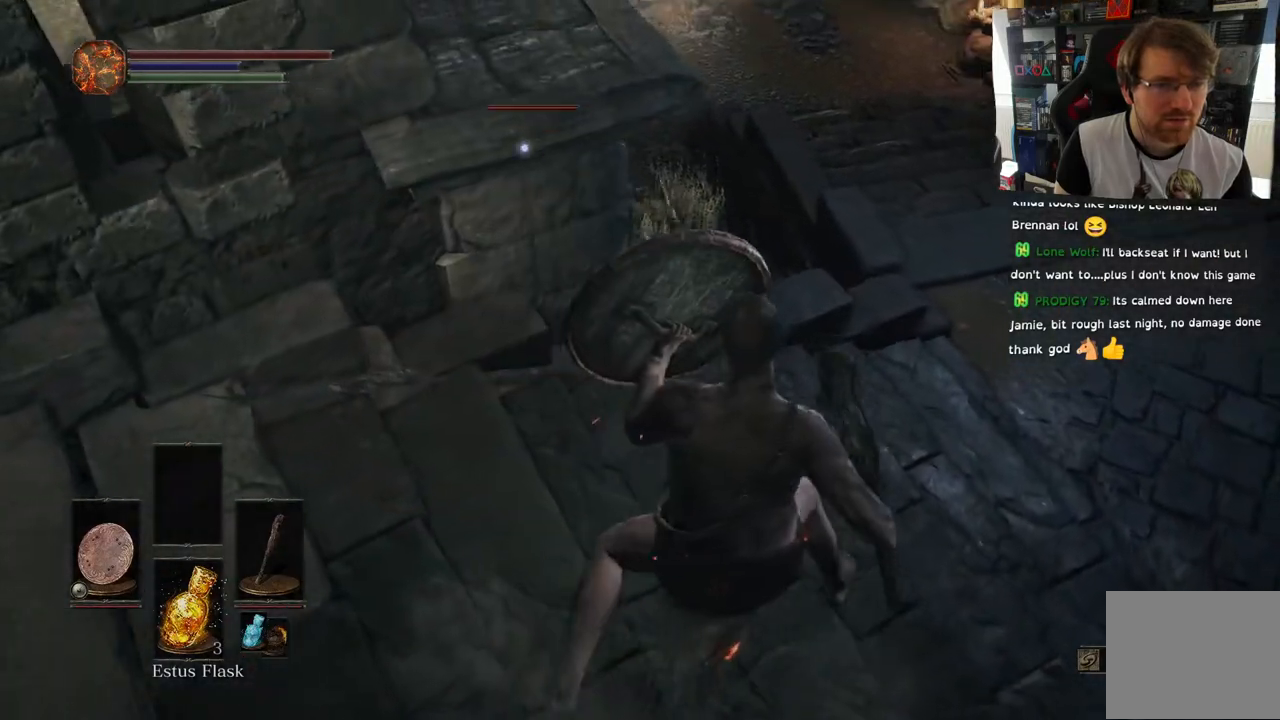
{"buttons": ["L1"], "left_stick": "center", "right_stick": "center", "events": [[50, "left_stick", "center"], [400, "R3", "down"], [500, "R3", "up"]]}
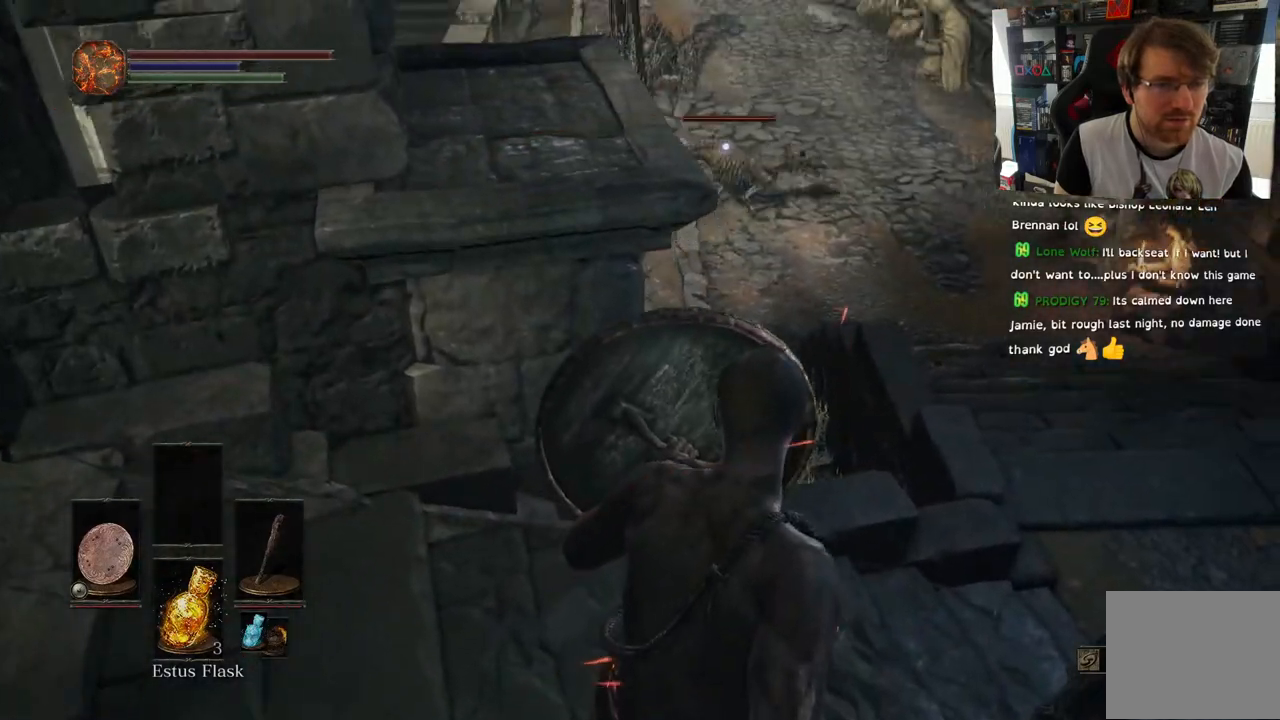
{"buttons": ["L1", "R3"], "left_stick": "center", "right_stick": "center", "events": [[283, "right_stick", "down"], [333, "right_stick", "down-right"], [417, "R3", "down"], [483, "right_stick", "center"]]}
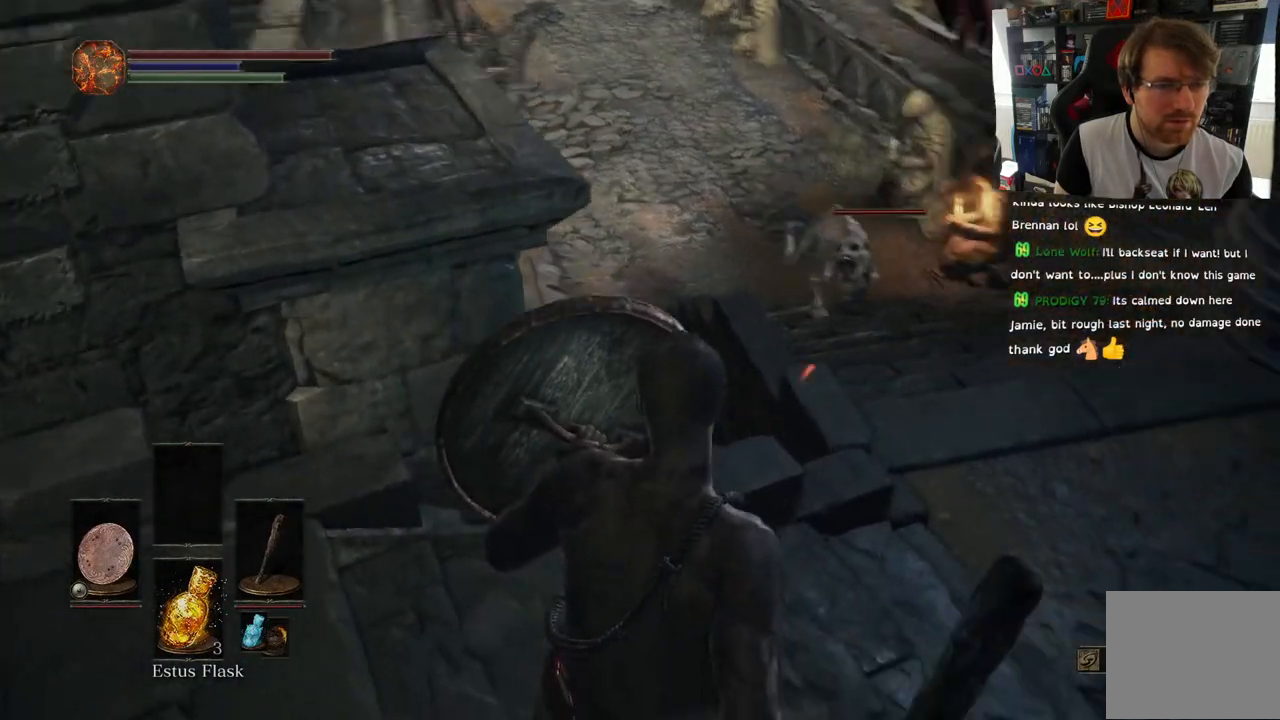
{"buttons": ["L1"], "left_stick": "down", "right_stick": "center", "events": [[50, "R3", "up"], [183, "left_stick", "down"]]}
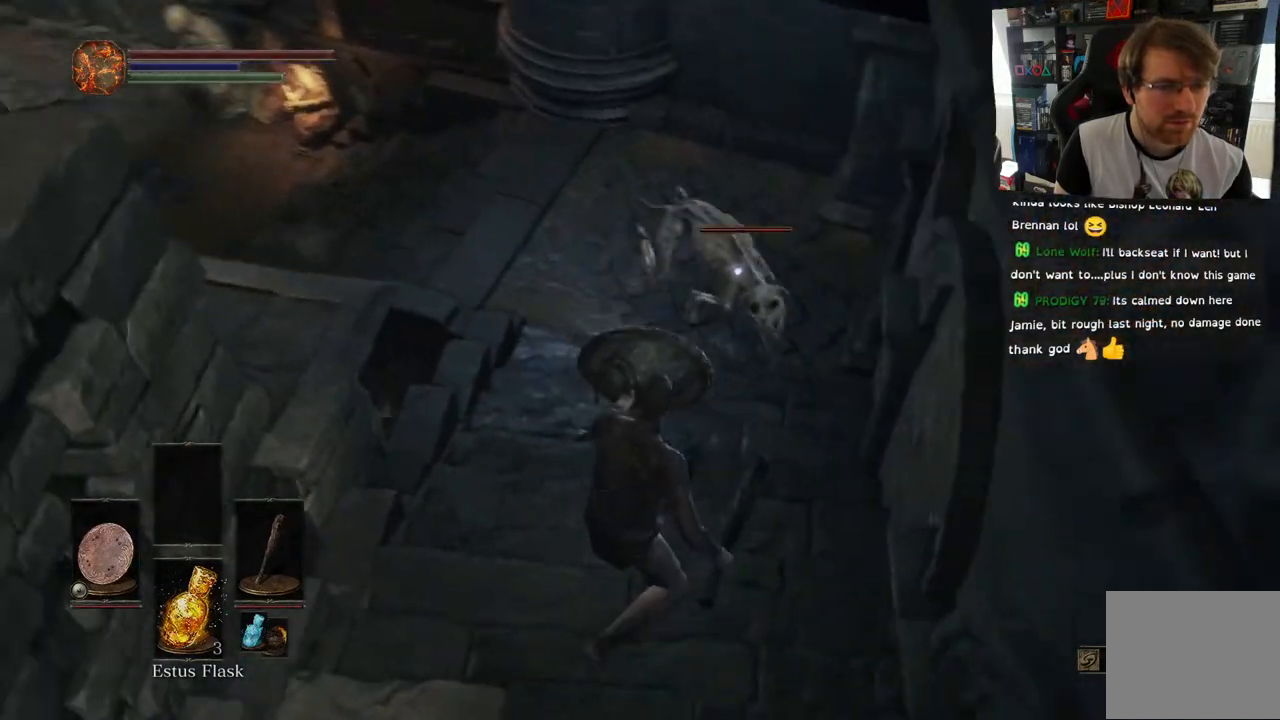
{"buttons": ["L1"], "left_stick": "center", "right_stick": "center", "events": [[433, "left_stick", "center"]]}
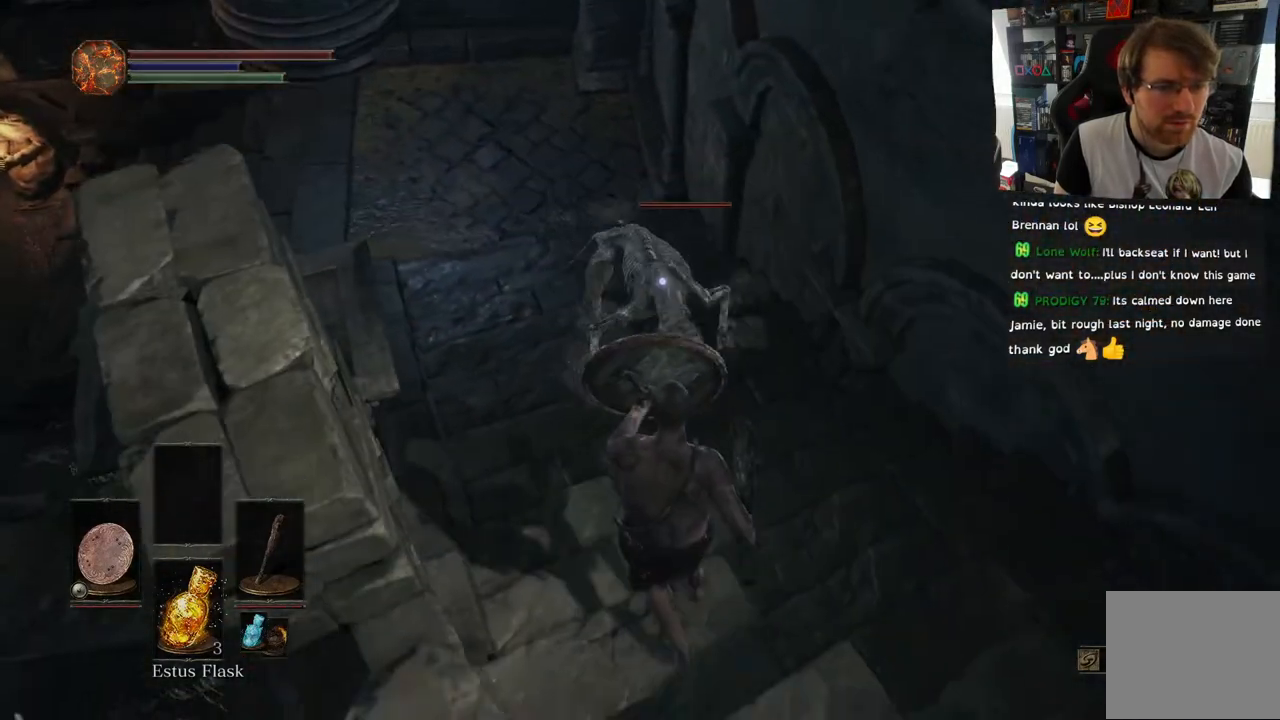
{"buttons": [], "left_stick": "up", "right_stick": "center", "events": [[183, "left_stick", "up"], [283, "L1", "up"], [317, "R1", "down"], [433, "R1", "up"]]}
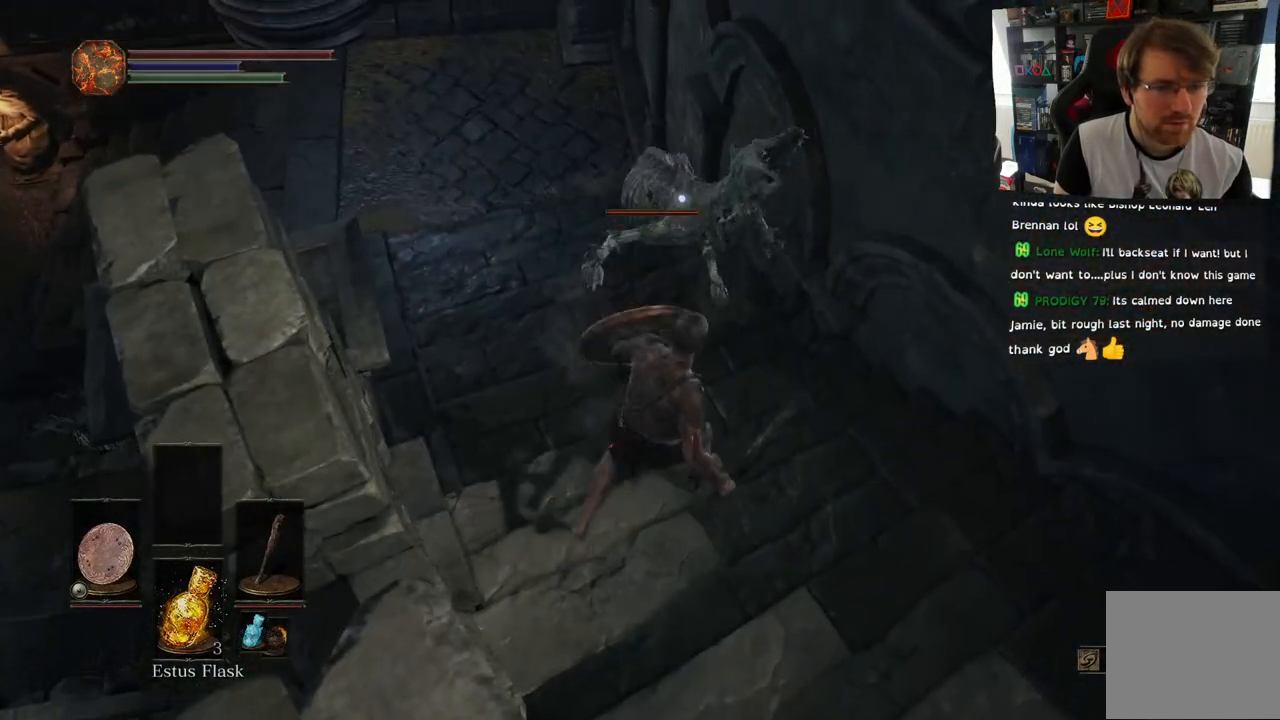
{"buttons": [], "left_stick": "center", "right_stick": "center", "events": [[33, "R1", "down"], [117, "L1", "down"], [167, "R1", "up"], [333, "L1", "up"], [400, "left_stick", "center"]]}
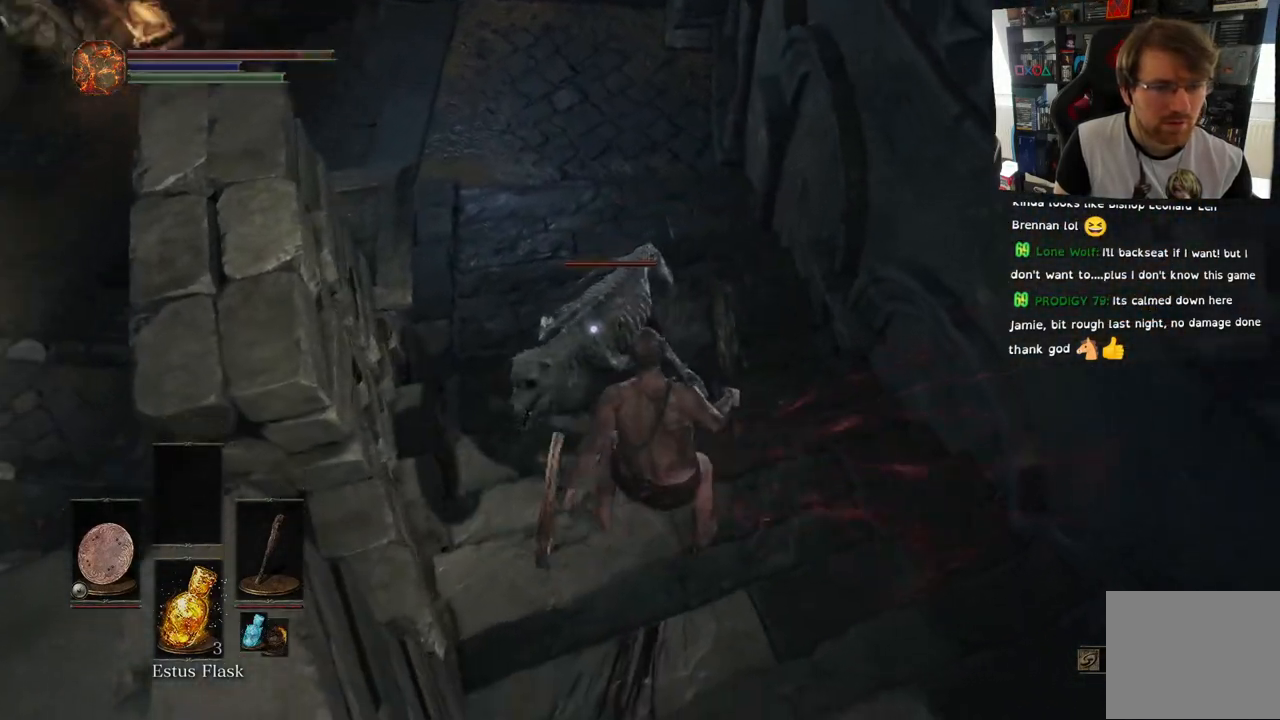
{"buttons": [], "left_stick": "center", "right_stick": "center", "events": [[150, "R1", "down"], [267, "R1", "up"], [367, "R1", "down"], [500, "R1", "up"]]}
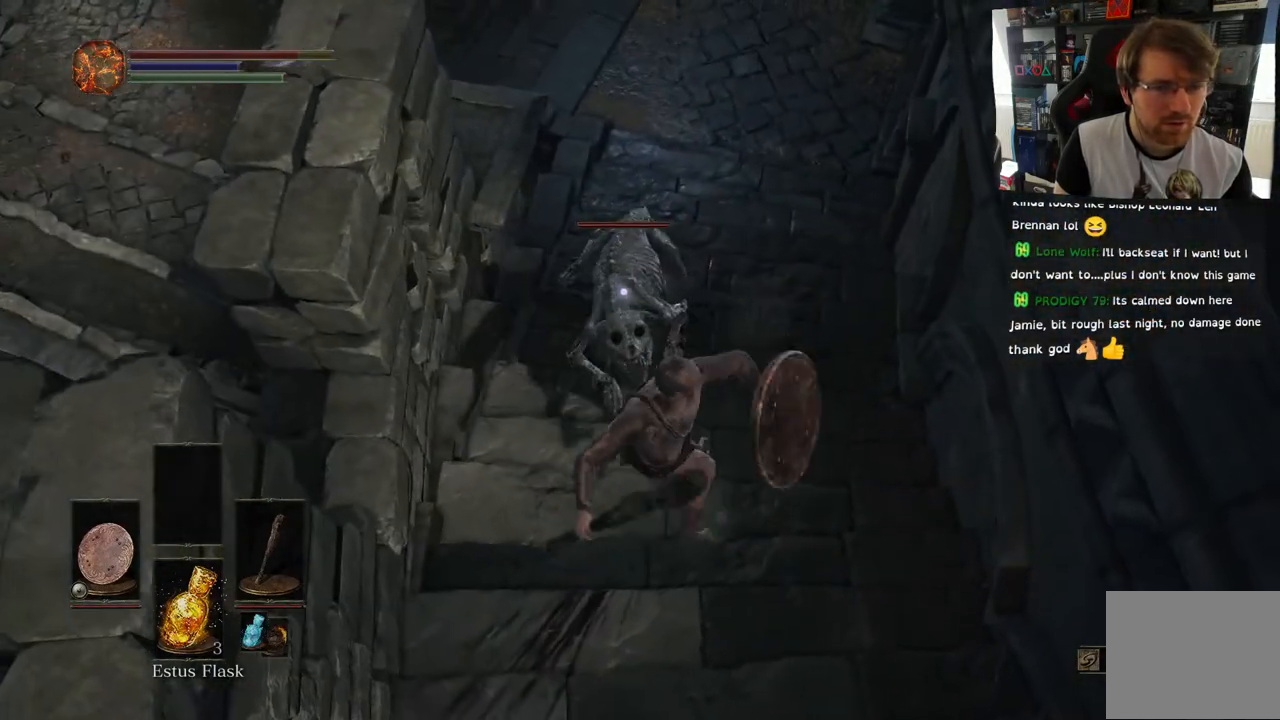
{"buttons": [], "left_stick": "center", "right_stick": "center", "events": [[117, "R1", "down"], [233, "R1", "up"], [350, "R1", "down"], [500, "R1", "up"]]}
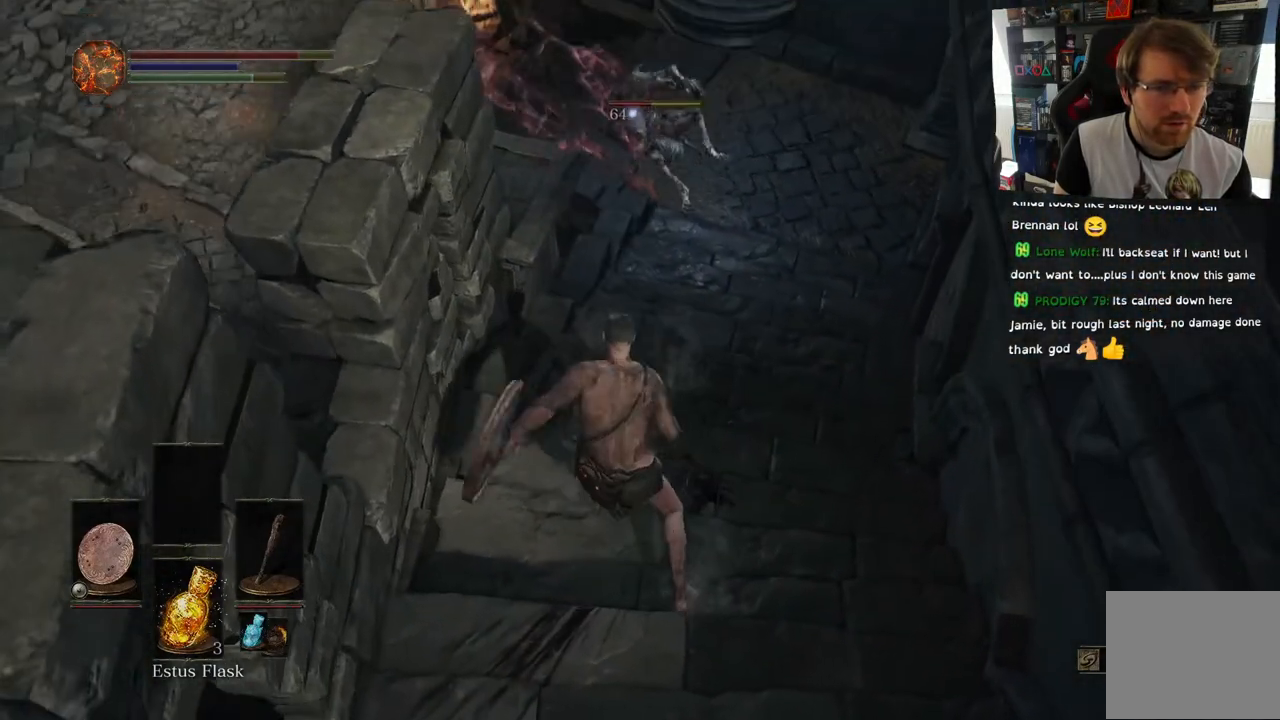
{"buttons": [], "left_stick": "up", "right_stick": "center", "events": [[183, "left_stick", "up"]]}
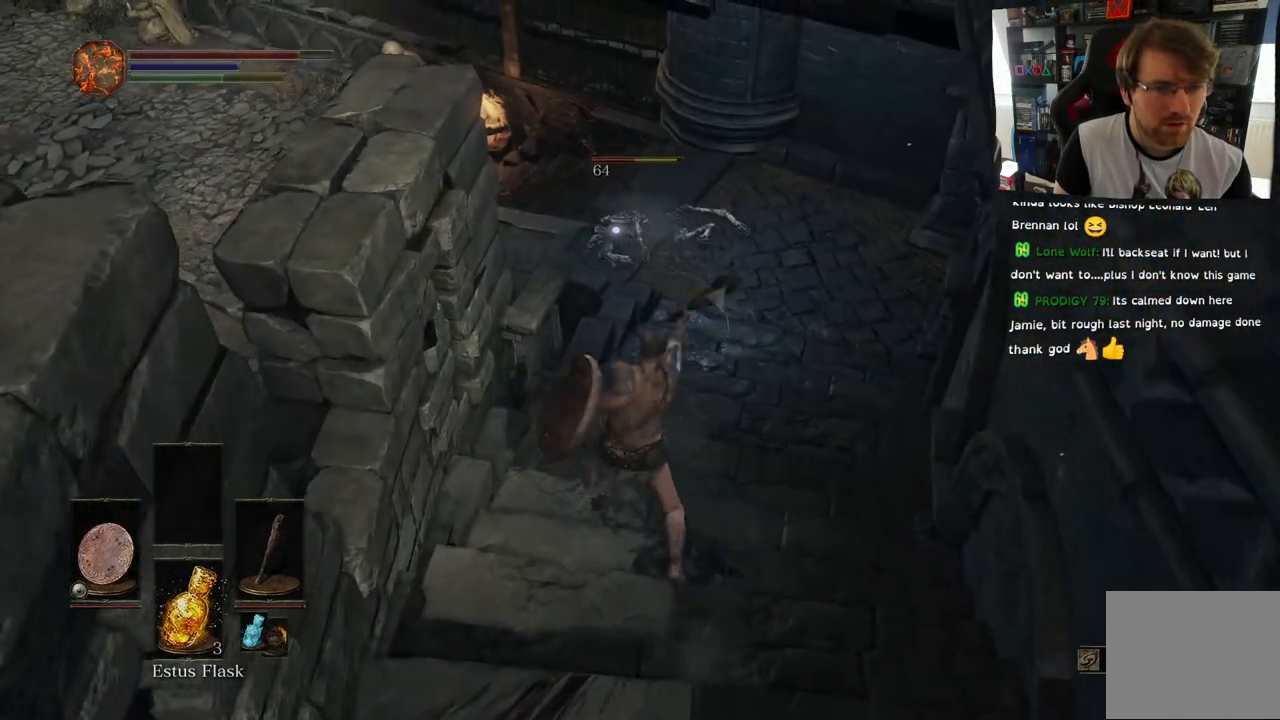
{"buttons": [], "left_stick": "up", "right_stick": "center", "events": []}
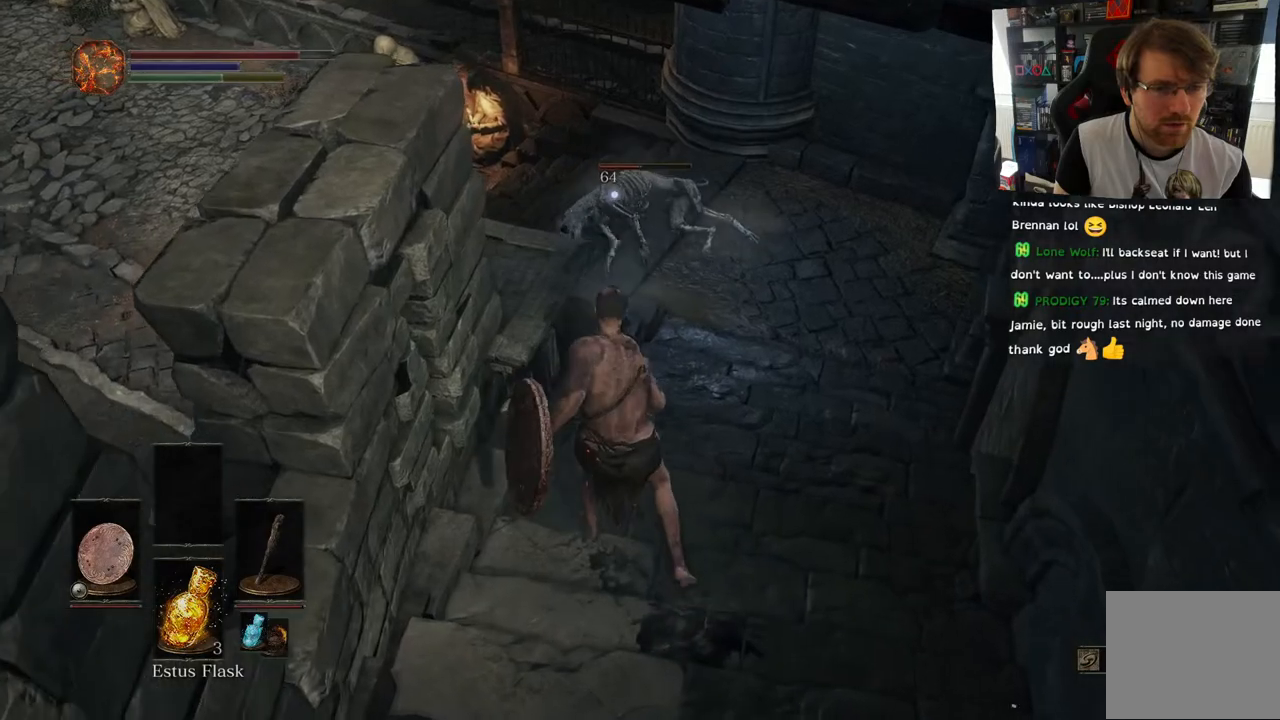
{"buttons": [], "left_stick": "up", "right_stick": "center", "events": []}
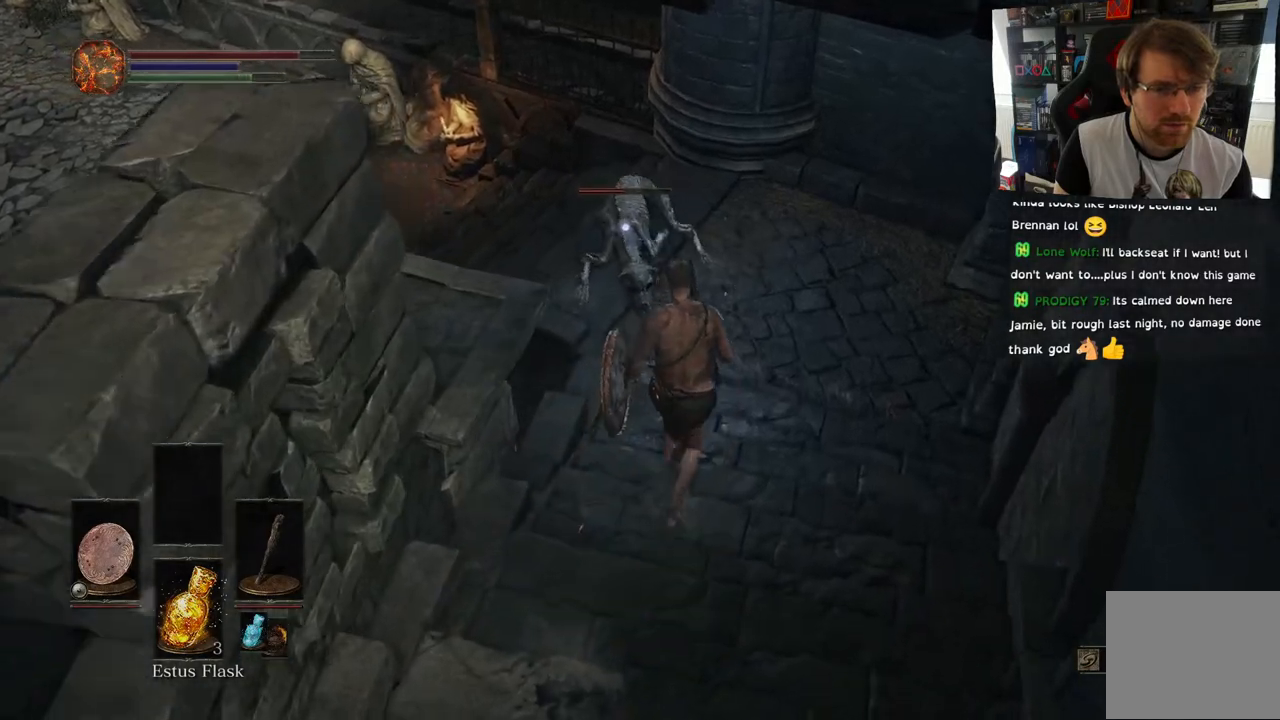
{"buttons": [], "left_stick": "center", "right_stick": "center", "events": [[17, "R2", "down"], [200, "R2", "up"], [500, "left_stick", "center"]]}
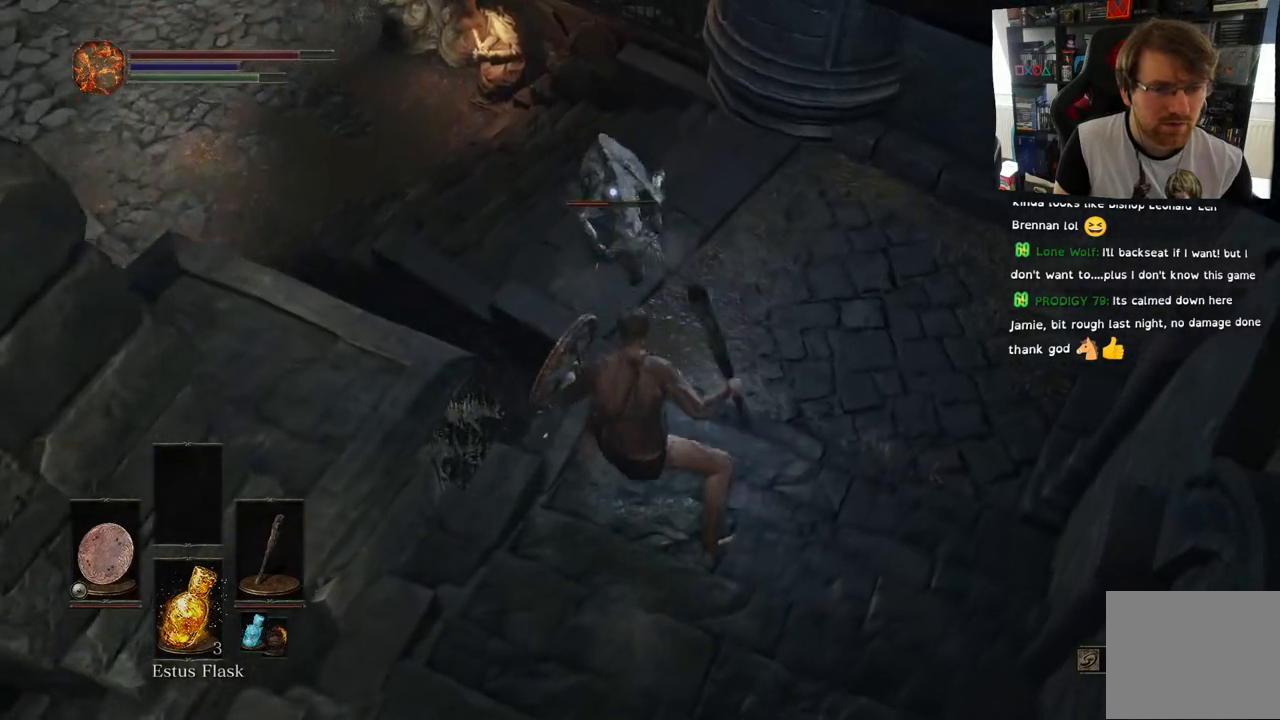
{"buttons": [], "left_stick": "center", "right_stick": "center", "events": []}
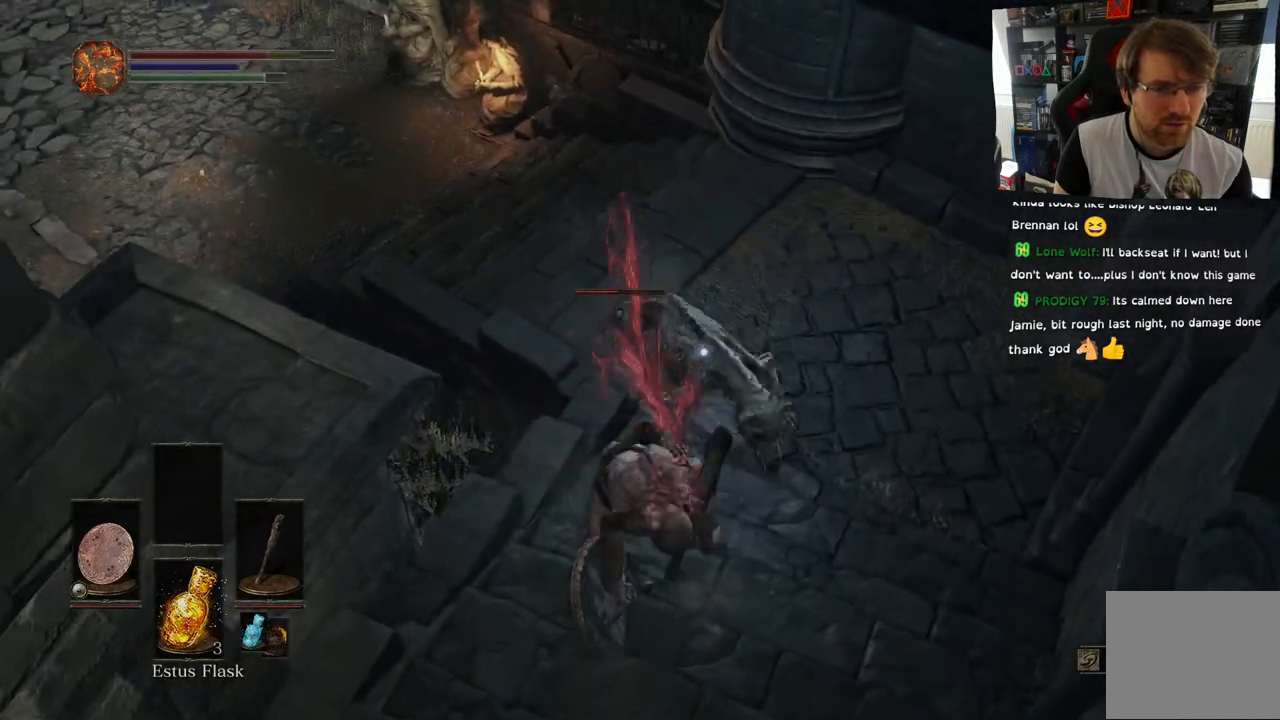
{"buttons": ["L1"], "left_stick": "center", "right_stick": "center"}
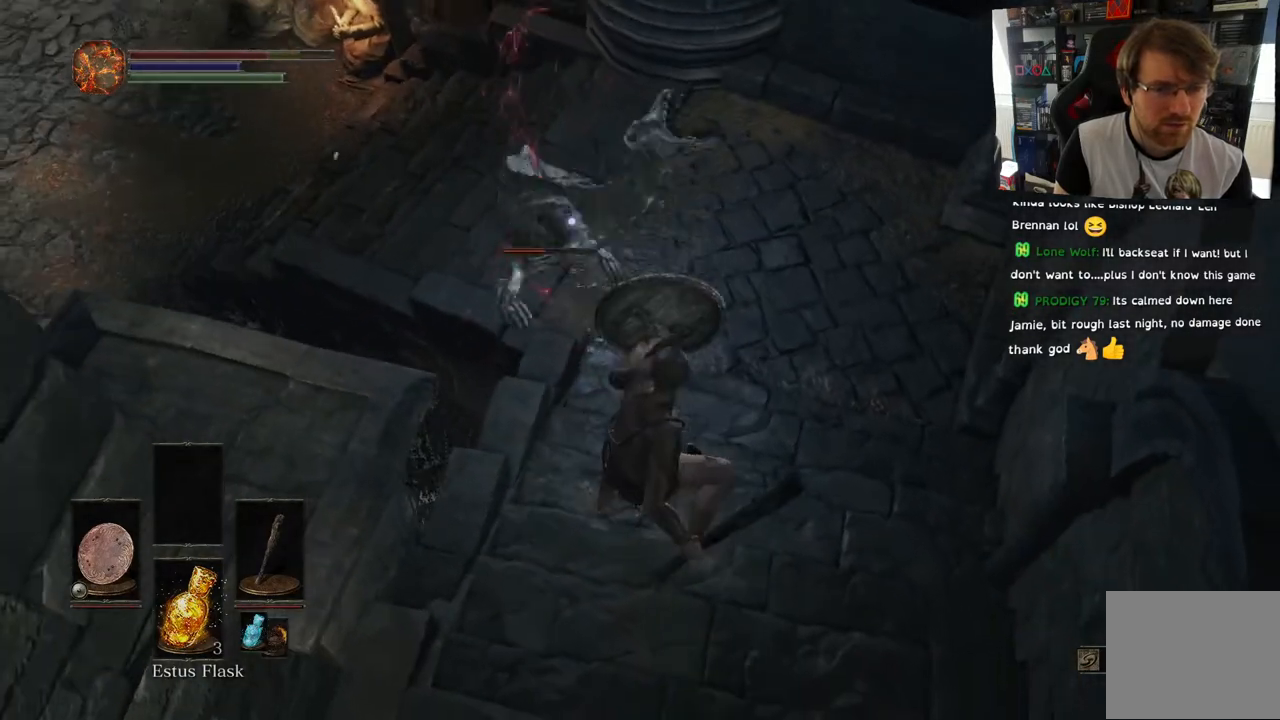
{"buttons": [], "left_stick": "up", "right_stick": "center", "events": [[417, "left_stick", "up"], [450, "L1", "up"]]}
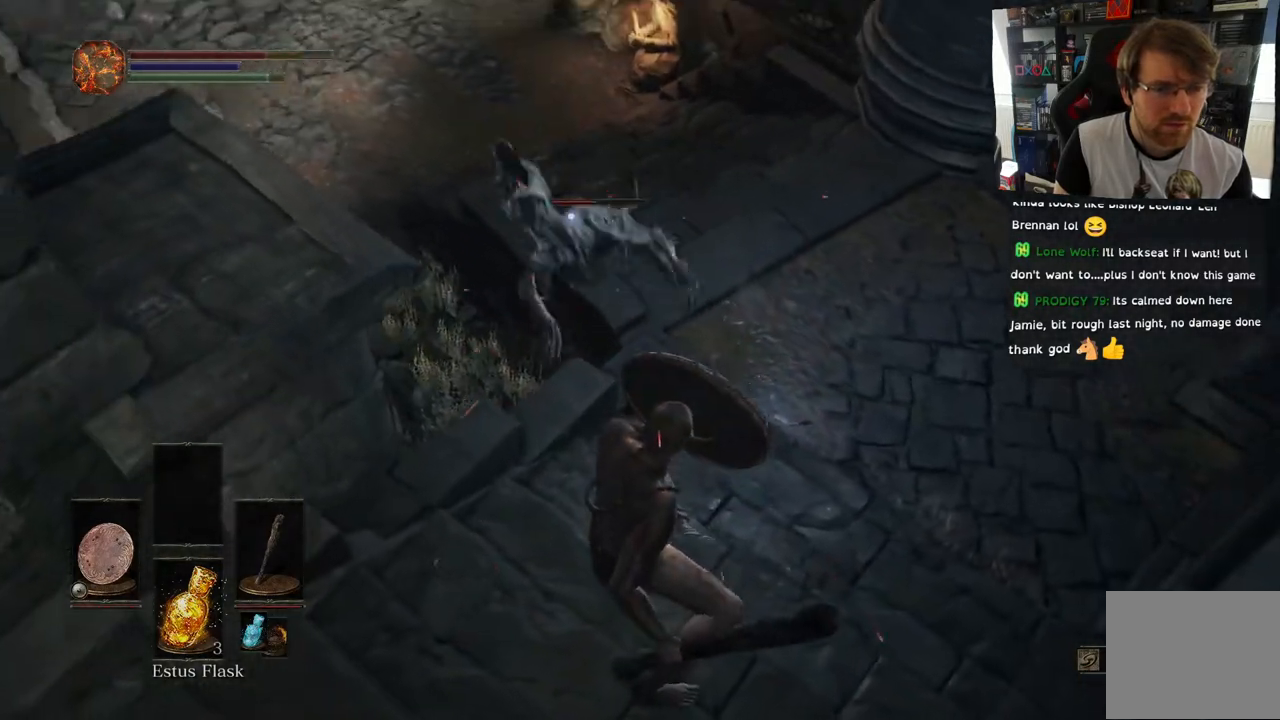
{"buttons": [], "left_stick": "center", "right_stick": "center", "events": [[133, "R1", "down"], [267, "R1", "up"], [383, "R1", "down"], [483, "left_stick", "center"], [500, "R1", "up"]]}
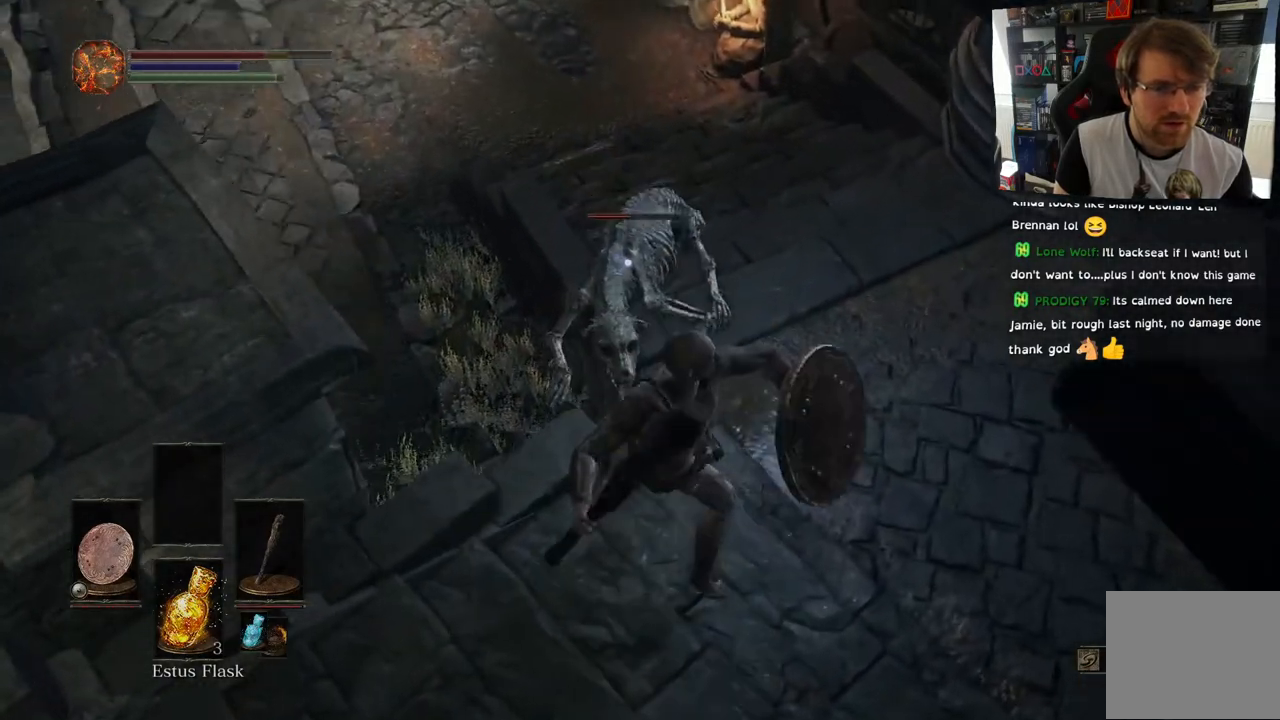
{"buttons": [], "left_stick": "center", "right_stick": "center", "events": [[150, "R1", "down"], [283, "R1", "up"]]}